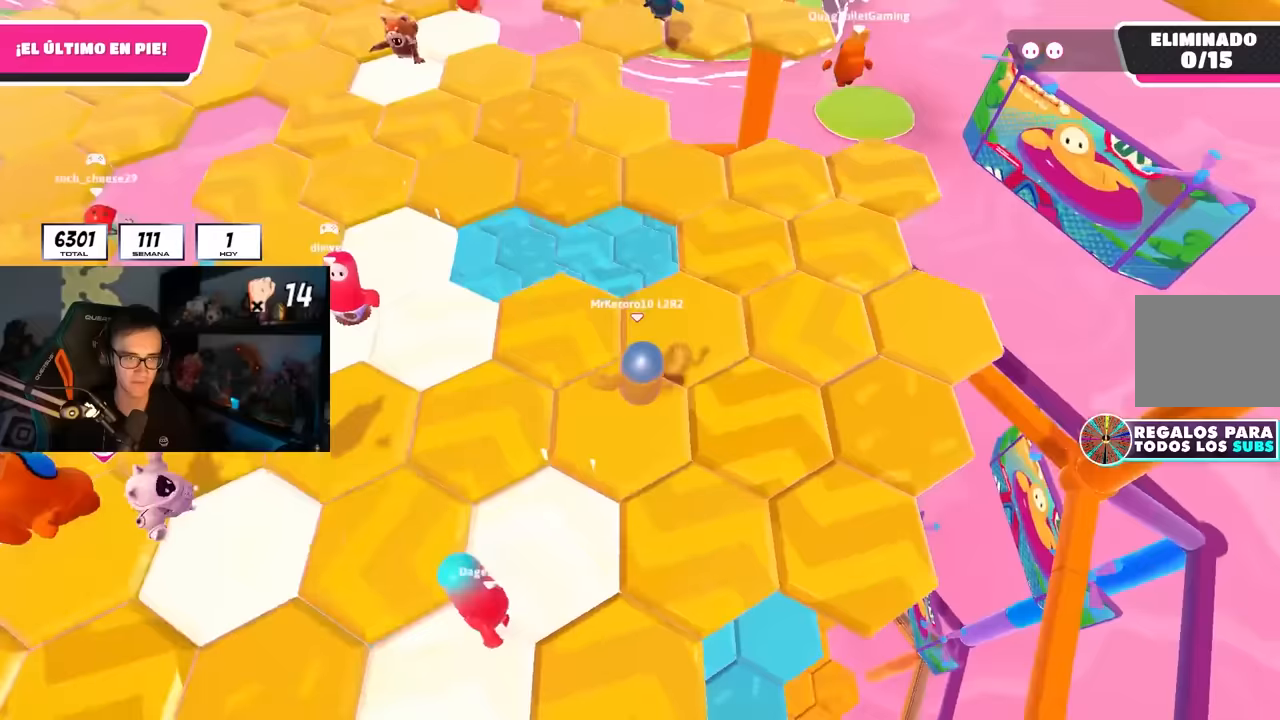
Gameplay with a controller (PlayStation layout); each line is a JSON object with the inputs held at the frame after it. "events" lists button and stick changes between this image and that frame as [ms after this image, input, new state], when the widget could be followed in between.
{"buttons": ["CROSS"], "left_stick": "up-right", "right_stick": "center", "events": [[83, "right_stick", "center"], [150, "right_stick", "up-left"], [250, "right_stick", "center"], [367, "CROSS", "down"], [467, "left_stick", "up-right"]]}
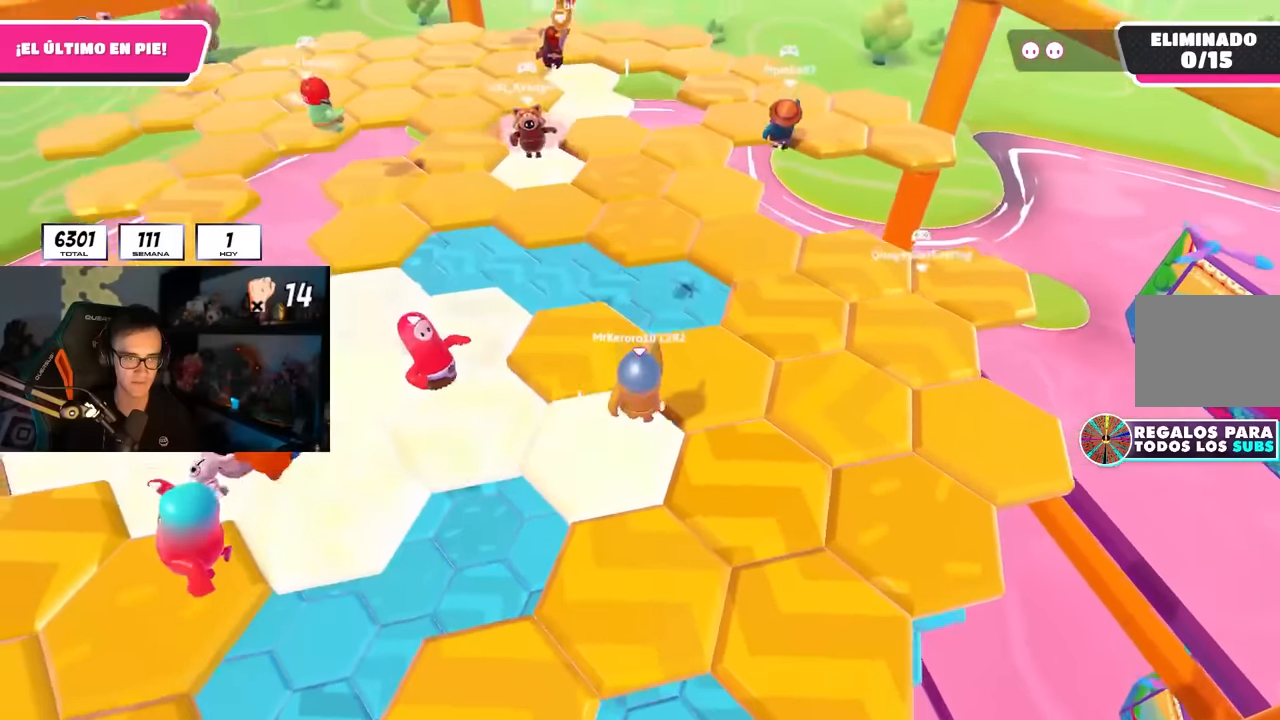
{"buttons": [], "left_stick": "up-right", "right_stick": "down", "events": [[17, "CROSS", "up"], [67, "L2", "down"], [133, "SQUARE", "down"], [200, "L2", "up"], [233, "left_stick", "up"], [250, "SQUARE", "up"], [400, "right_stick", "down"], [500, "left_stick", "up-right"]]}
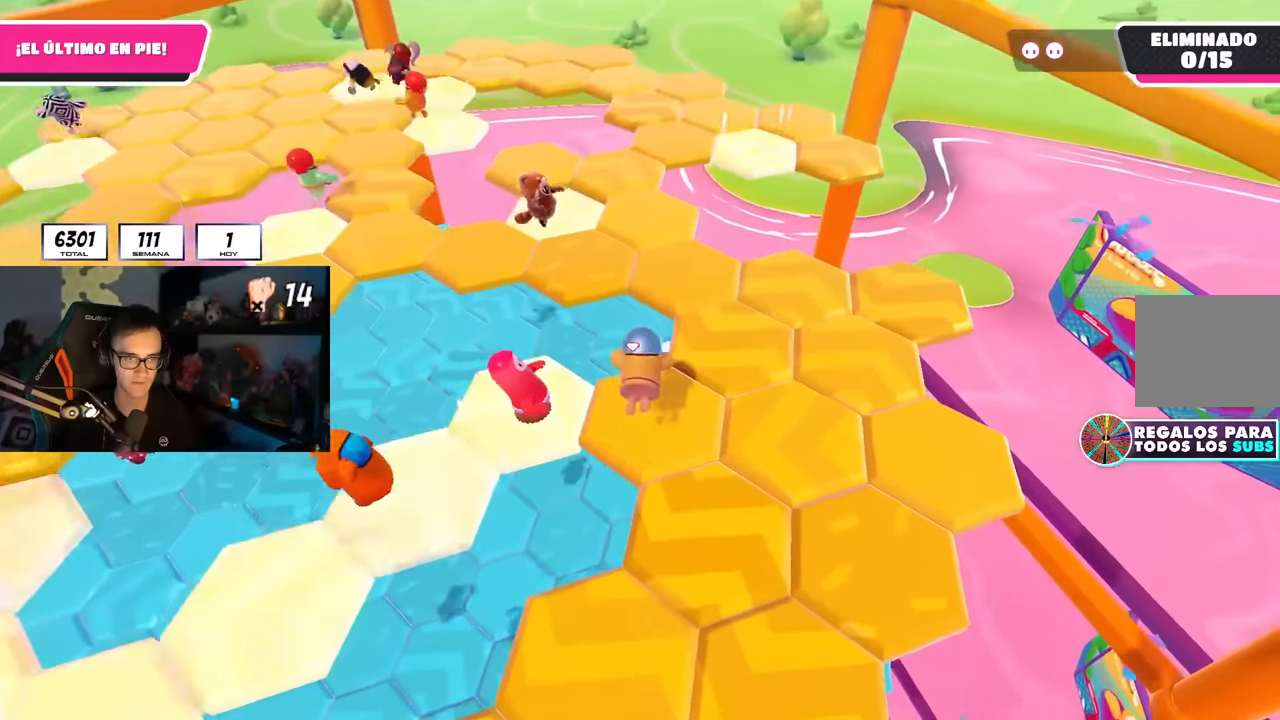
{"buttons": ["CROSS"], "left_stick": "up-right", "right_stick": "center", "events": [[17, "right_stick", "center"], [150, "right_stick", "down"], [267, "left_stick", "center"], [267, "right_stick", "center"], [333, "left_stick", "up-right"], [500, "CROSS", "down"]]}
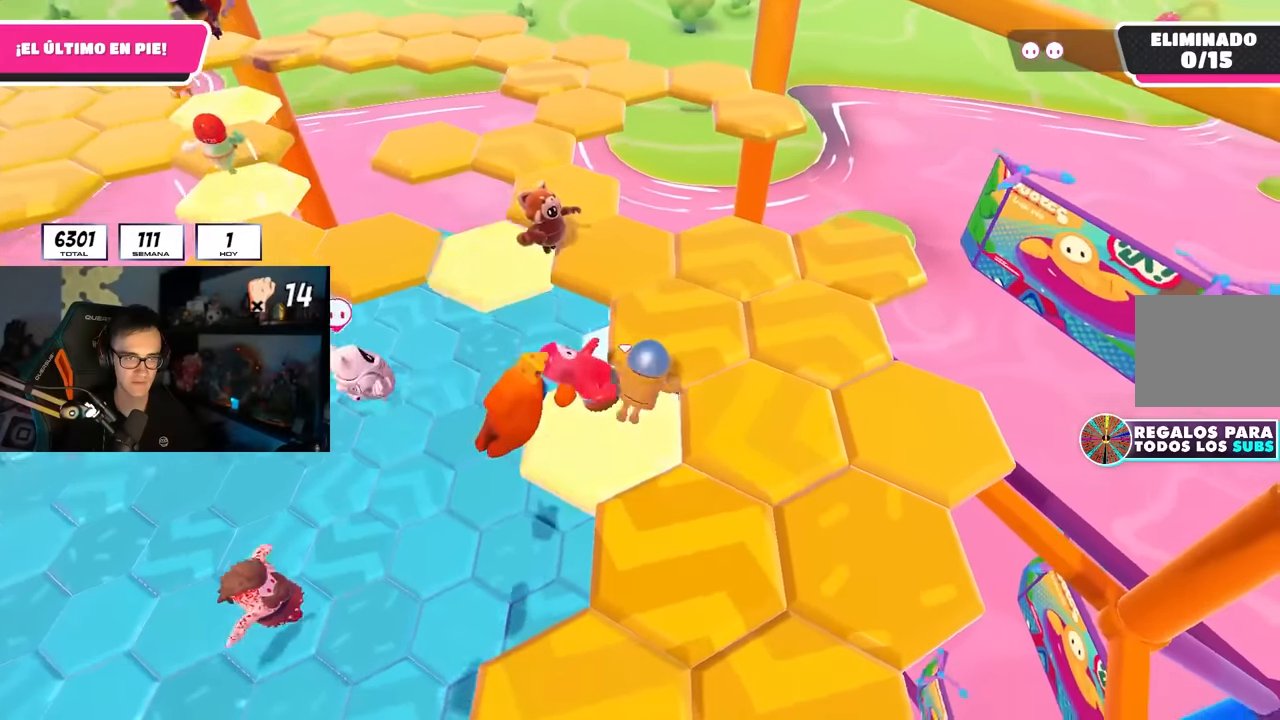
{"buttons": [], "left_stick": "right", "right_stick": "center", "events": [[133, "CROSS", "up"], [283, "right_stick", "left"], [333, "left_stick", "right"], [400, "right_stick", "center"]]}
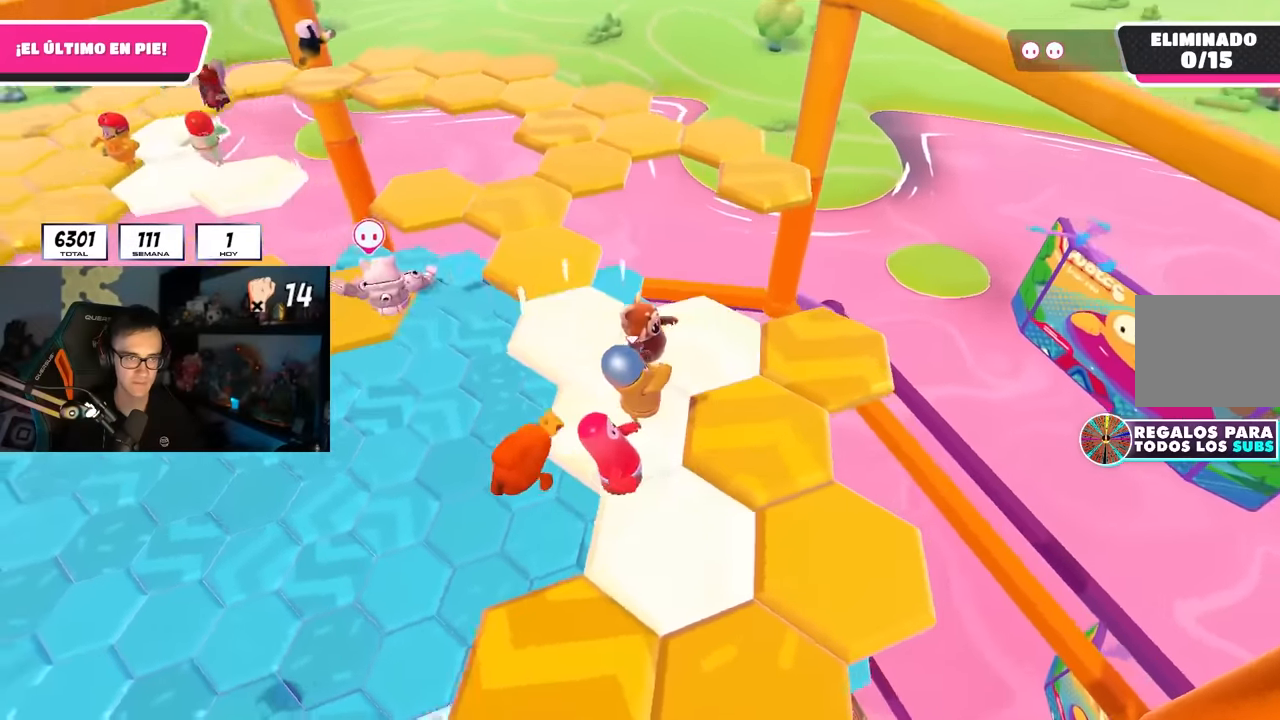
{"buttons": ["R2"], "left_stick": "up-right", "right_stick": "center", "events": [[33, "right_stick", "left"], [200, "right_stick", "center"], [283, "right_stick", "left"], [333, "R2", "down"], [350, "left_stick", "up-right"], [400, "right_stick", "center"]]}
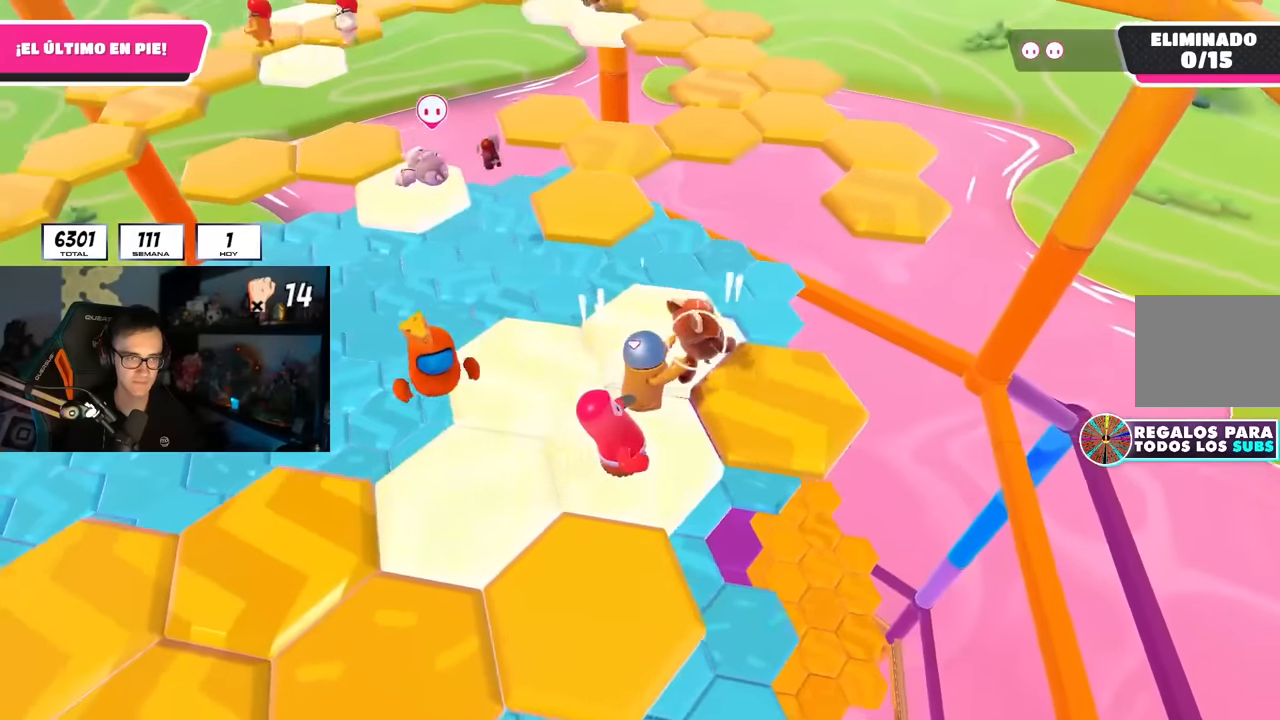
{"buttons": [], "left_stick": "down-right", "right_stick": "left", "events": [[17, "right_stick", "left"], [117, "R2", "up"], [117, "right_stick", "down-left"], [233, "right_stick", "center"], [250, "left_stick", "down-right"], [400, "right_stick", "left"]]}
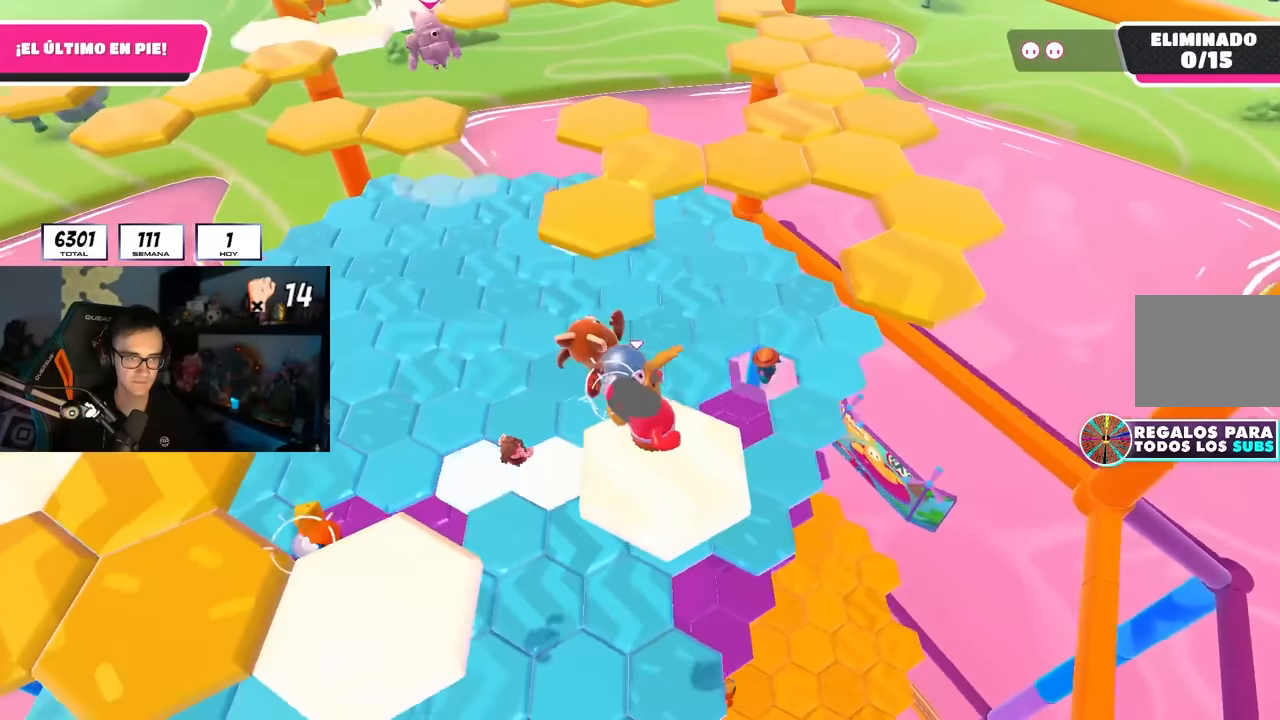
{"buttons": [], "left_stick": "left", "right_stick": "center", "events": [[67, "left_stick", "left"], [100, "right_stick", "center"], [317, "CROSS", "down"], [467, "CROSS", "up"]]}
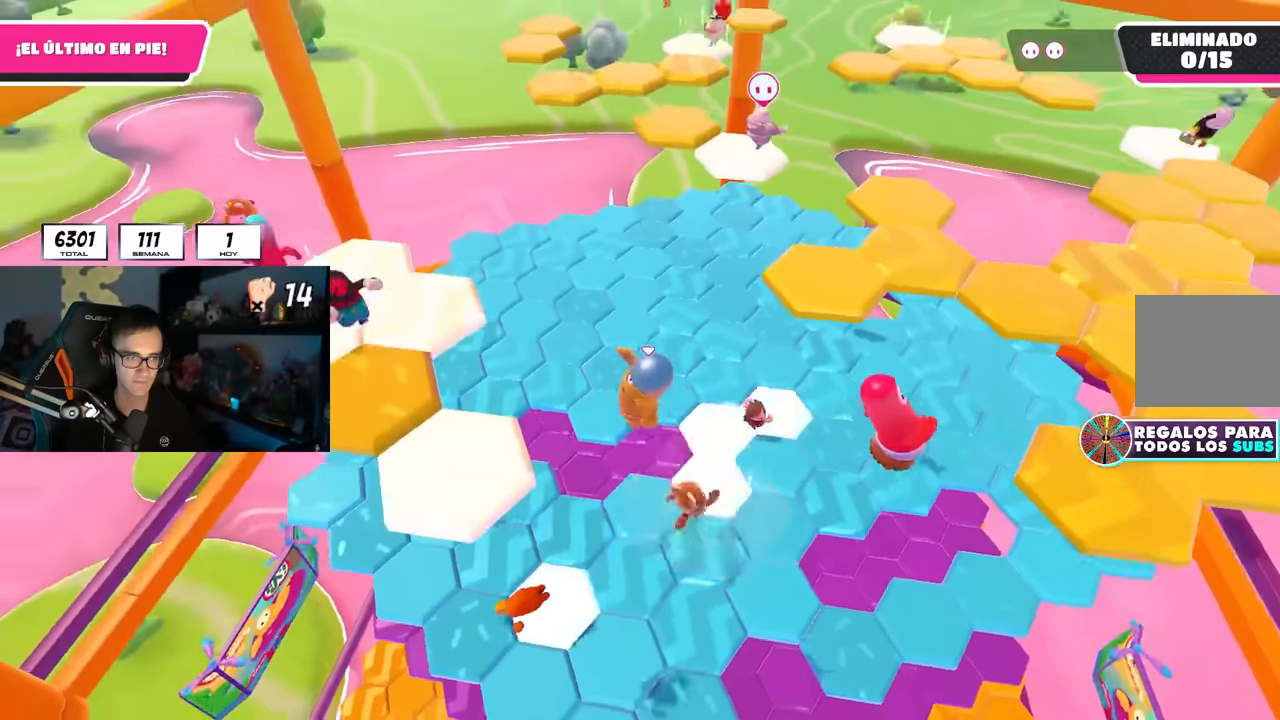
{"buttons": [], "left_stick": "up", "right_stick": "center", "events": [[83, "left_stick", "up-left"], [233, "SQUARE", "down"], [367, "SQUARE", "up"], [433, "left_stick", "up"]]}
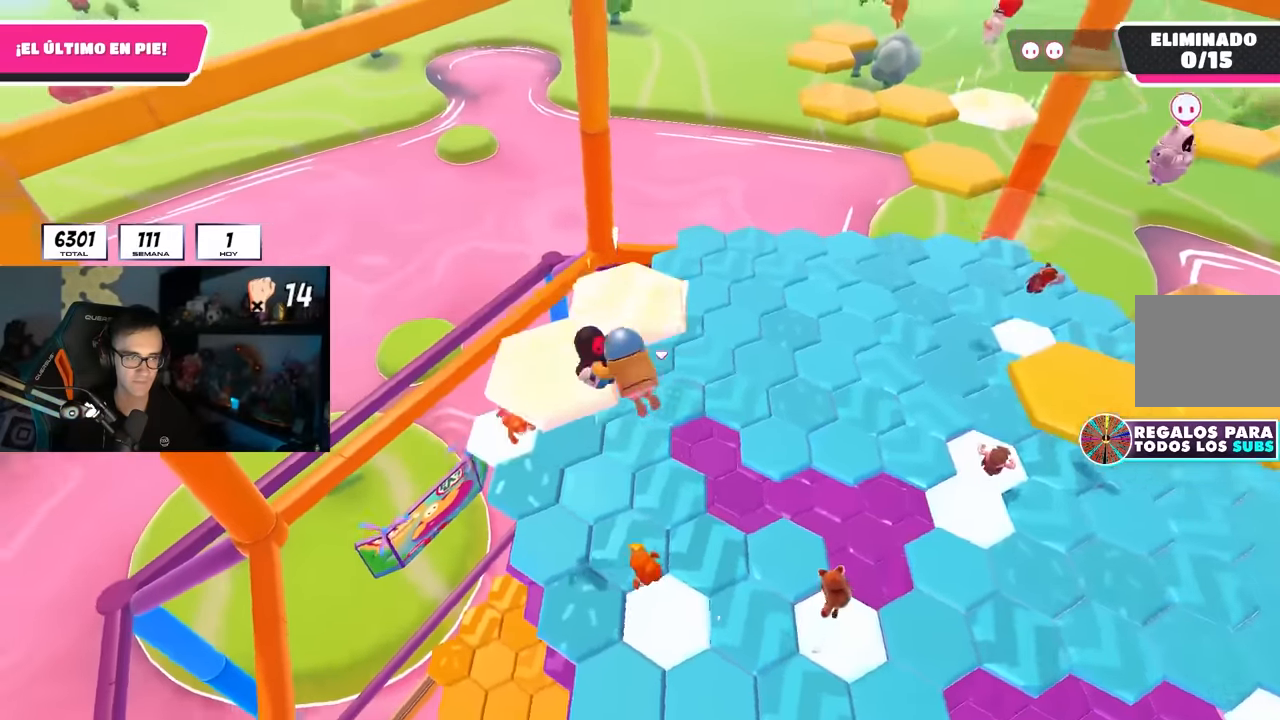
{"buttons": [], "left_stick": "up", "right_stick": "center", "events": [[67, "right_stick", "right"], [200, "right_stick", "center"], [333, "CROSS", "down"], [433, "CROSS", "up"]]}
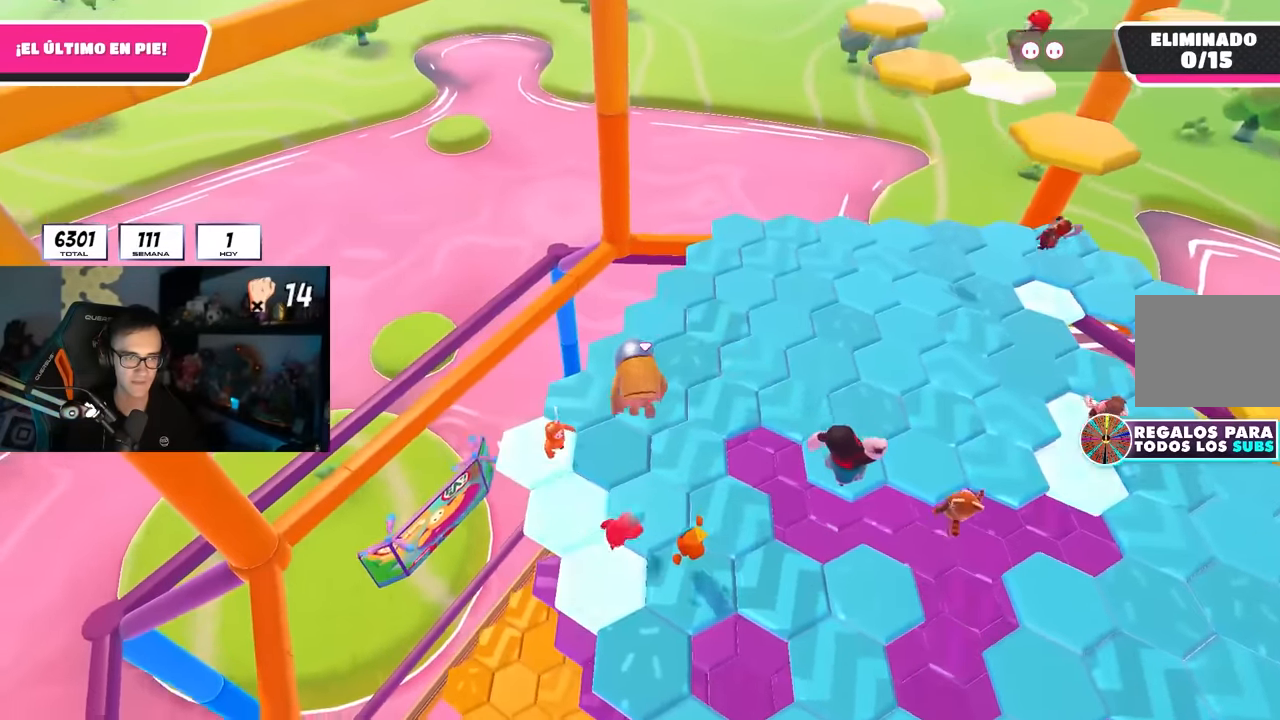
{"buttons": [], "left_stick": "up-right", "right_stick": "center", "events": [[100, "left_stick", "right"], [117, "right_stick", "right"], [233, "right_stick", "center"], [333, "right_stick", "right"], [450, "right_stick", "center"], [483, "left_stick", "up-right"]]}
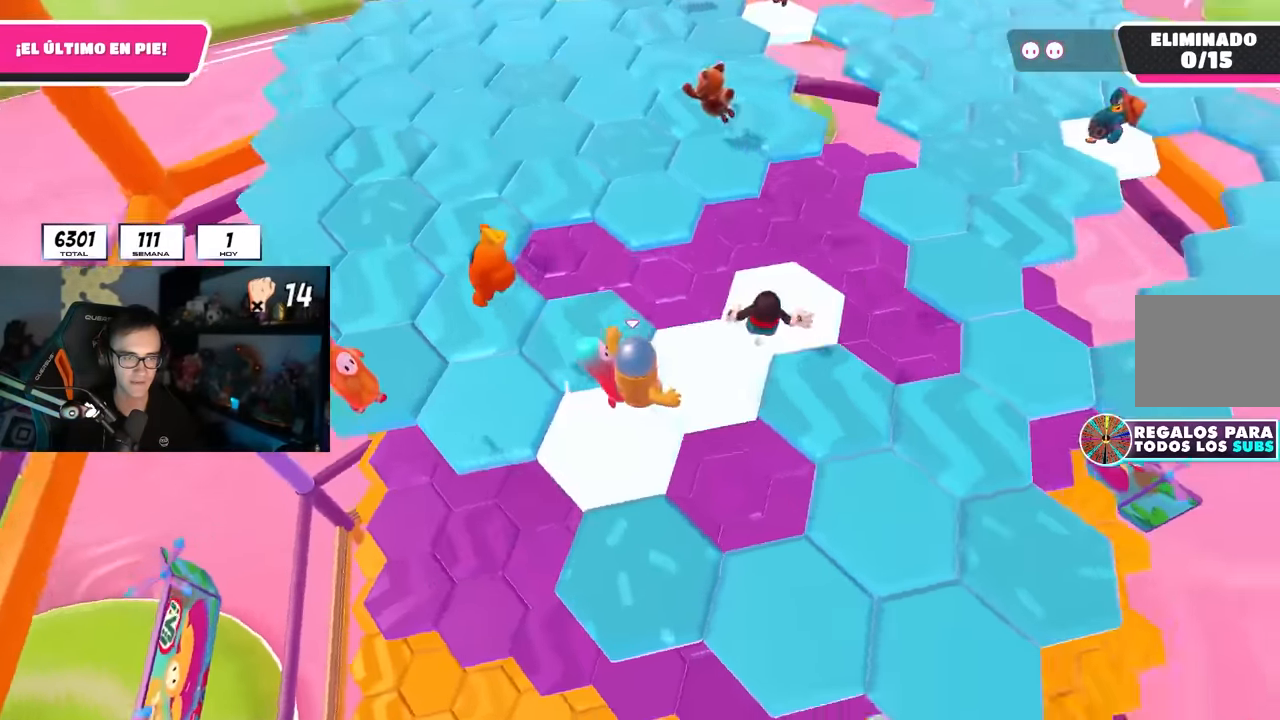
{"buttons": [], "left_stick": "right", "right_stick": "center", "events": [[133, "CROSS", "down"], [350, "CROSS", "up"], [367, "left_stick", "right"]]}
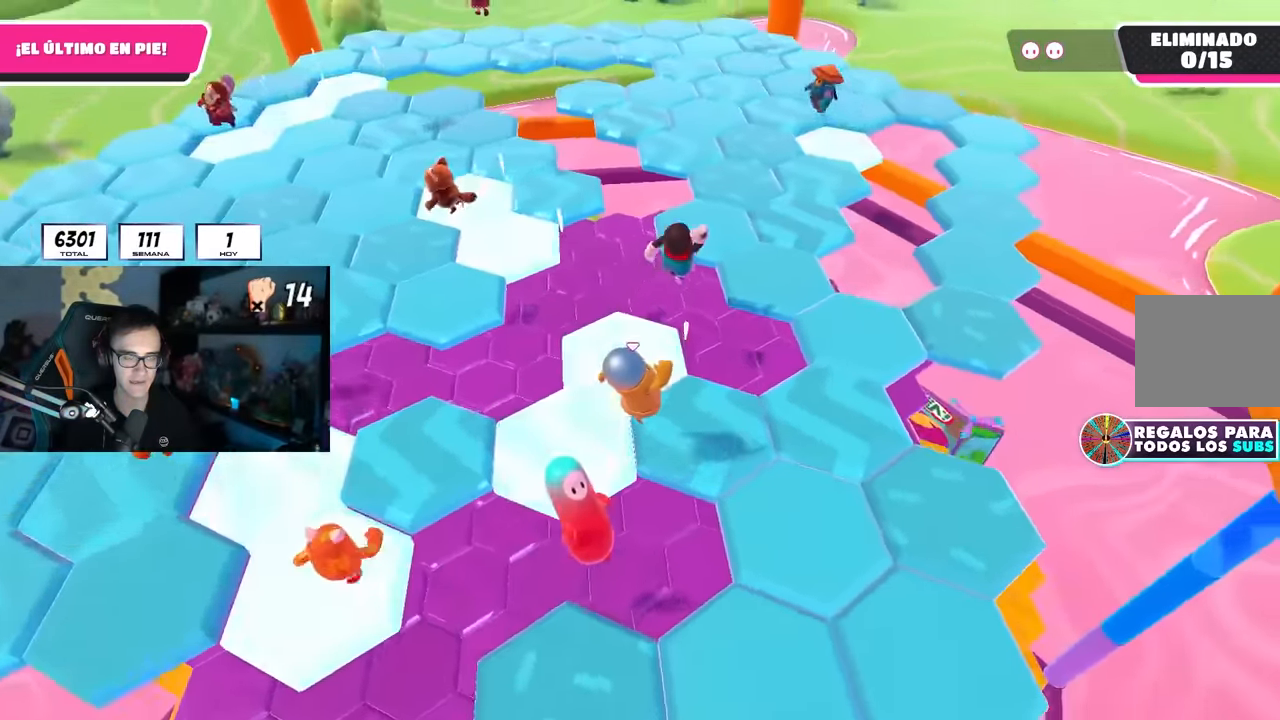
{"buttons": [], "left_stick": "up", "right_stick": "down-left", "events": [[50, "left_stick", "up-right"], [50, "right_stick", "down-right"], [200, "right_stick", "center"], [450, "right_stick", "down-left"], [483, "left_stick", "up"]]}
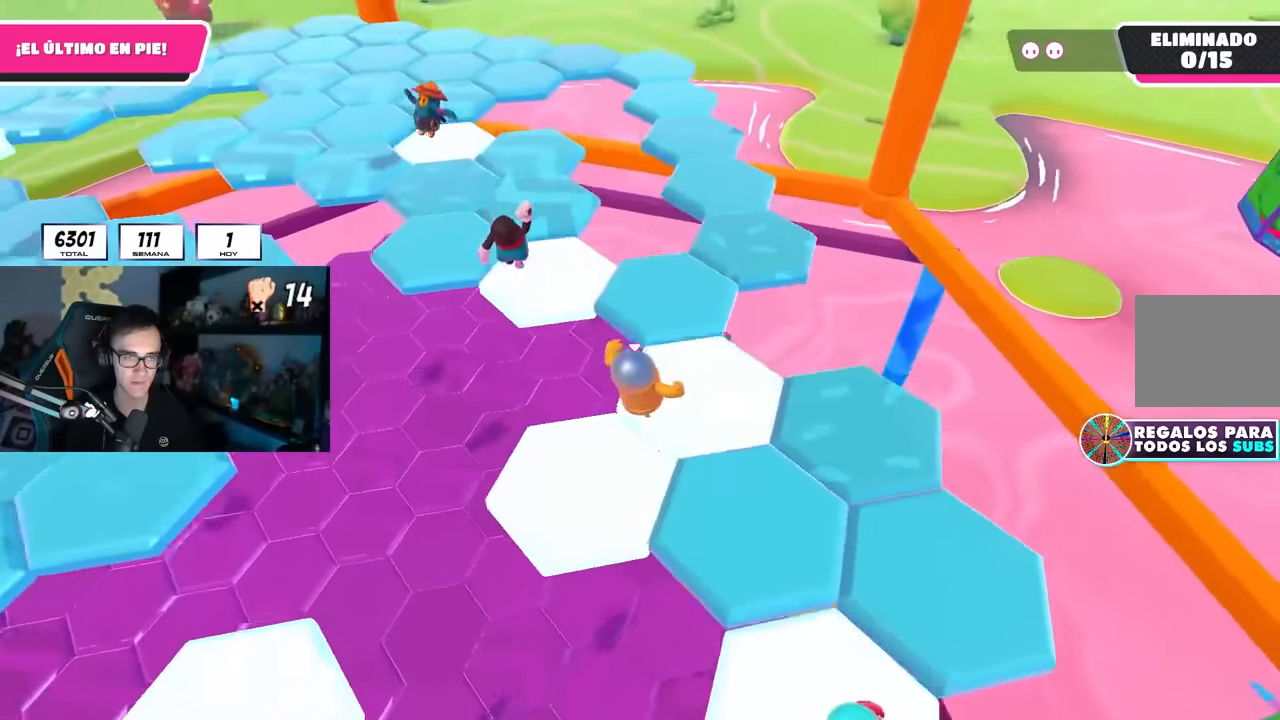
{"buttons": [], "left_stick": "down-left", "right_stick": "left", "events": [[33, "right_stick", "center"], [83, "CROSS", "down"], [200, "CROSS", "up"], [250, "right_stick", "left"], [300, "left_stick", "right"], [383, "left_stick", "down-left"]]}
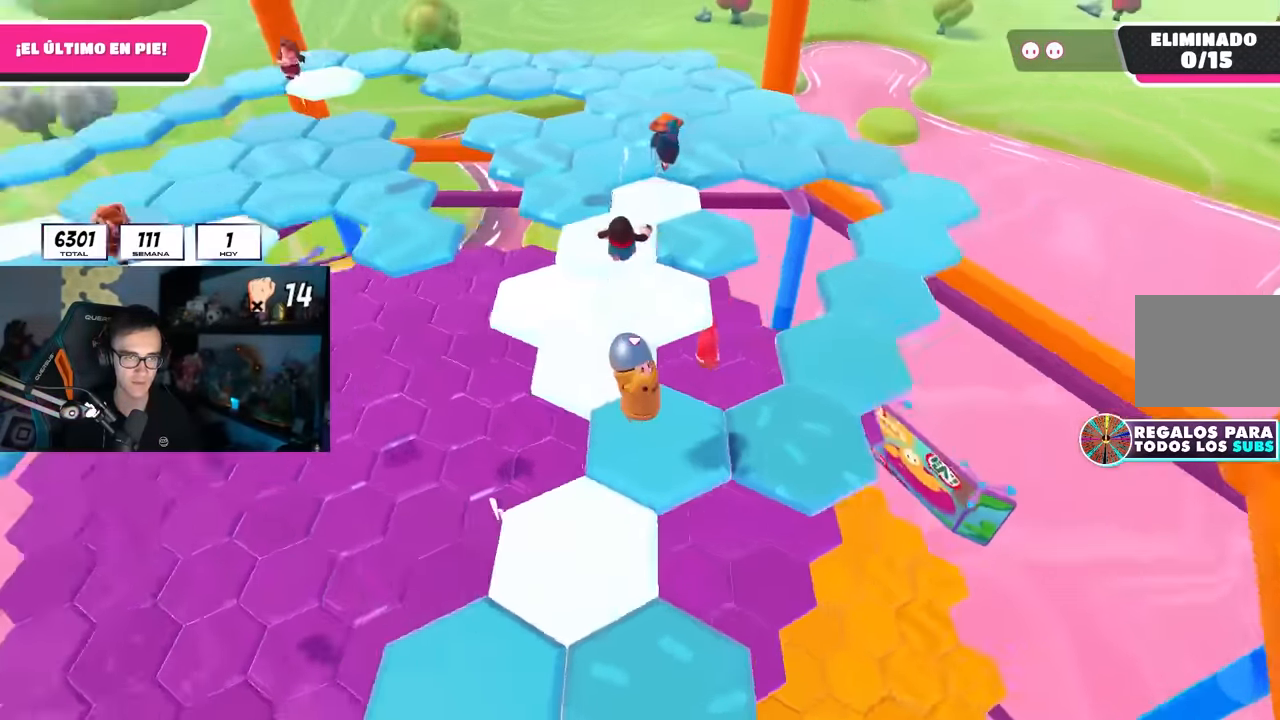
{"buttons": [], "left_stick": "down", "right_stick": "center", "events": [[167, "left_stick", "center"], [317, "right_stick", "center"], [450, "left_stick", "down"]]}
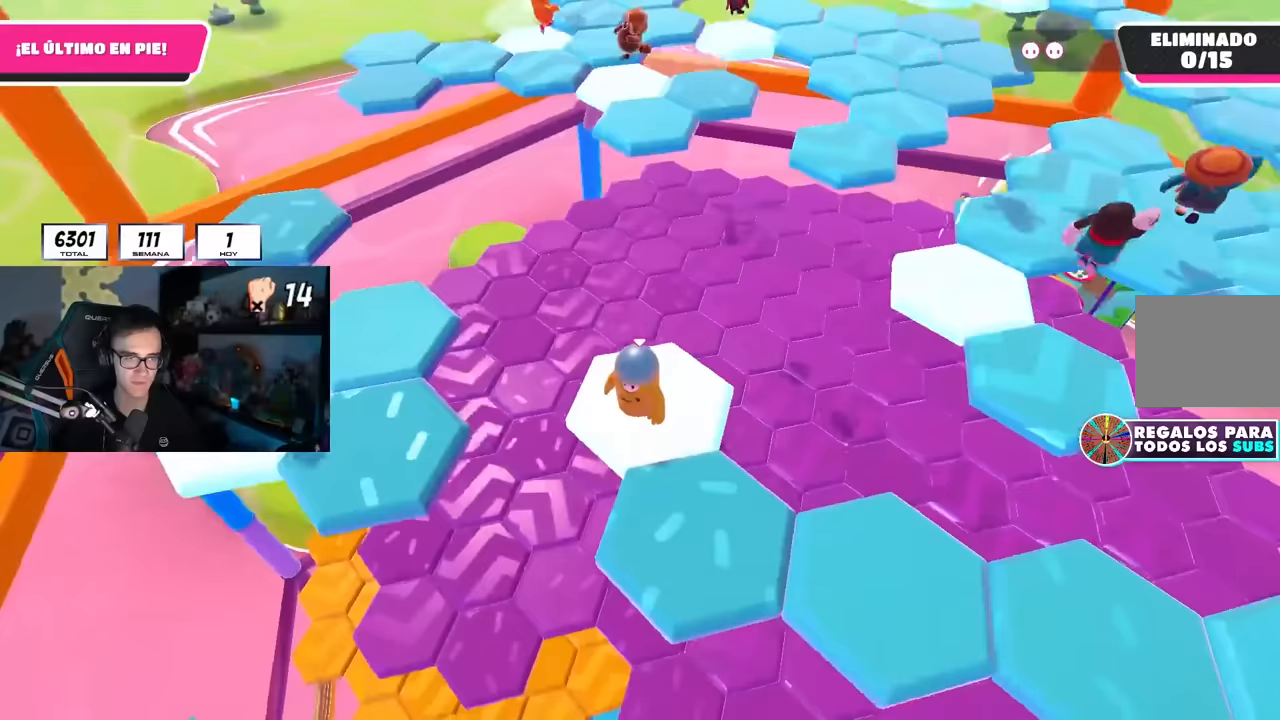
{"buttons": [], "left_stick": "center", "right_stick": "up", "events": [[100, "CROSS", "down"], [217, "CROSS", "up"], [400, "right_stick", "right"], [483, "left_stick", "center"], [483, "right_stick", "up"]]}
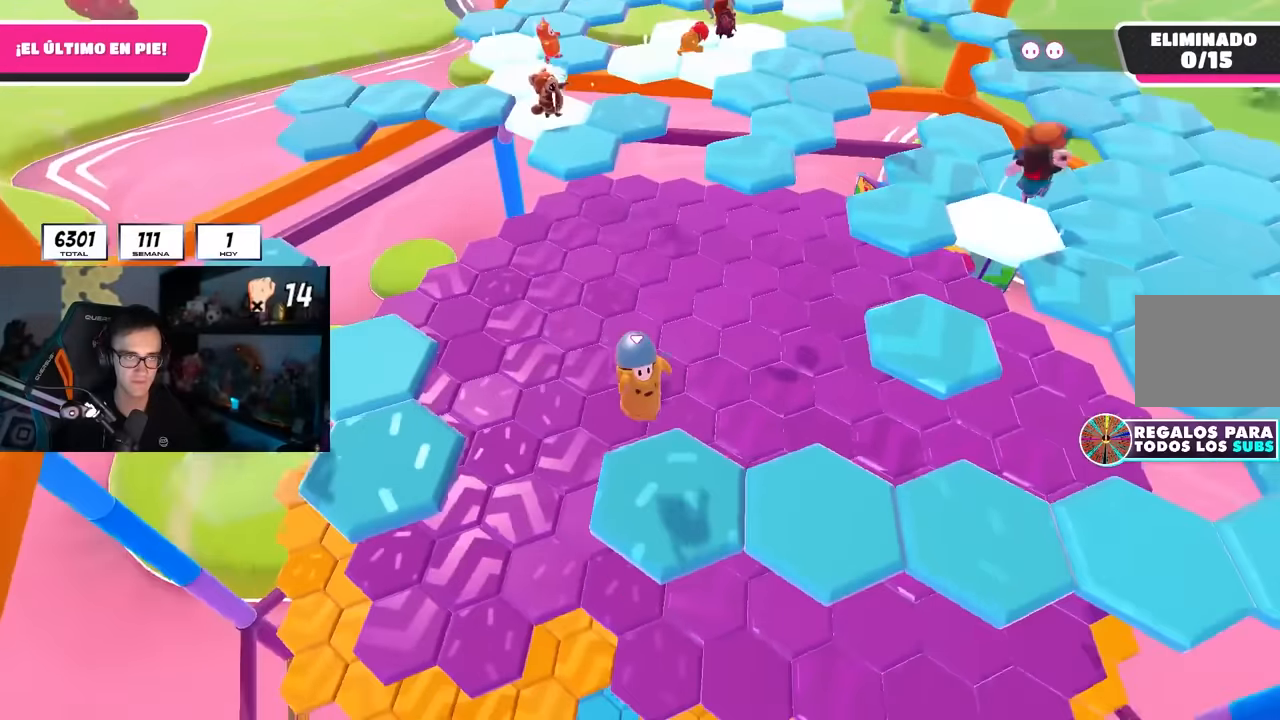
{"buttons": ["CROSS"], "left_stick": "right", "right_stick": "center", "events": [[33, "left_stick", "up-right"], [167, "left_stick", "center"], [283, "right_stick", "center"], [383, "left_stick", "right"], [467, "CROSS", "down"]]}
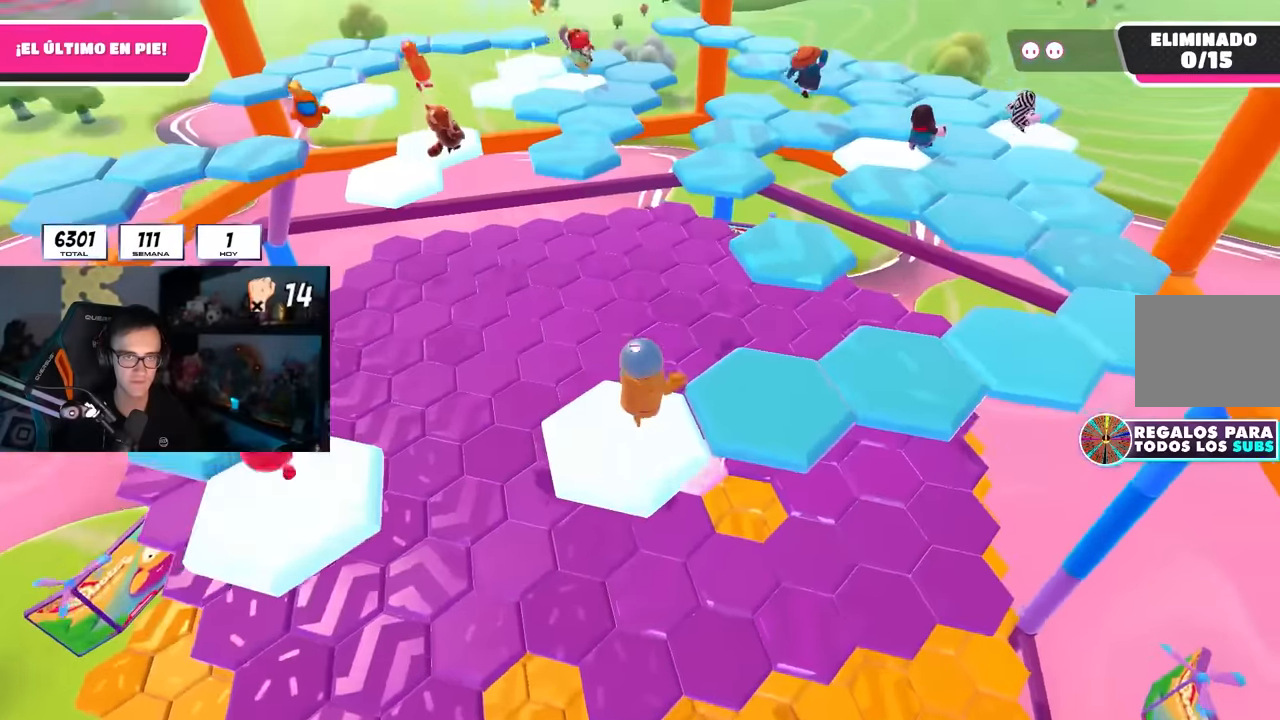
{"buttons": [], "left_stick": "up", "right_stick": "center", "events": [[100, "CROSS", "up"], [250, "left_stick", "up"]]}
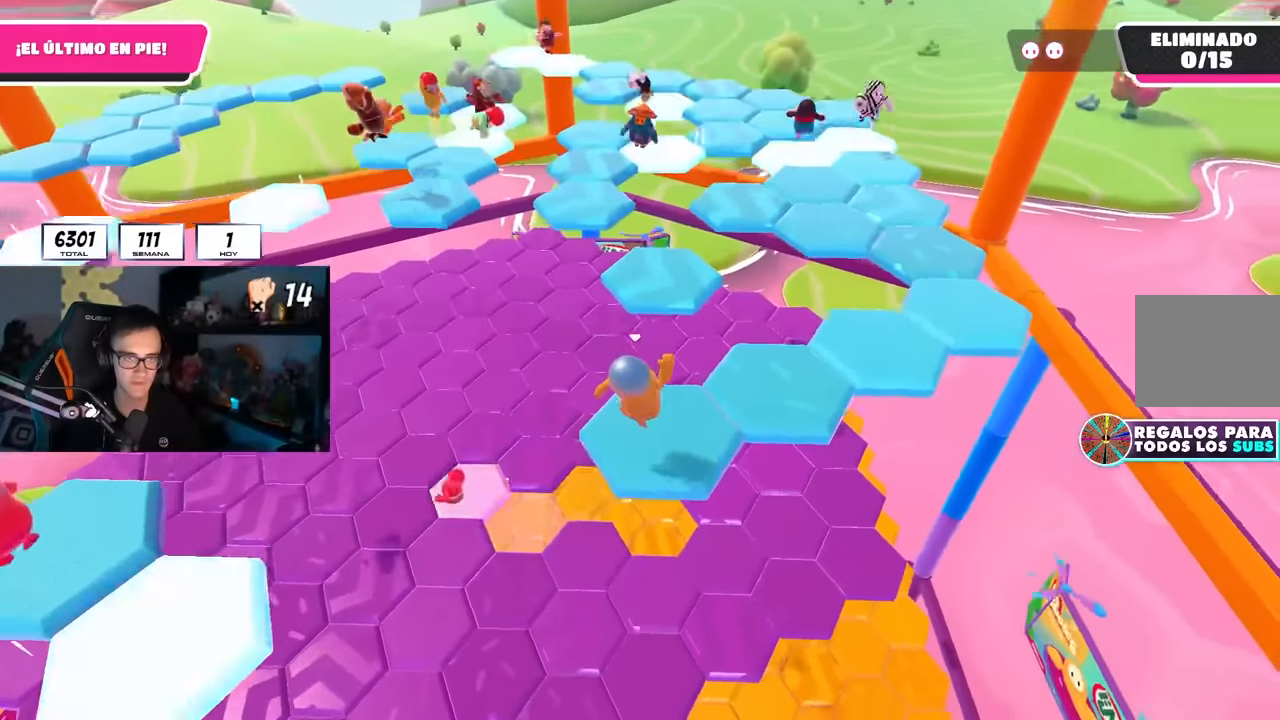
{"buttons": ["CROSS"], "left_stick": "up", "right_stick": "center", "events": [[17, "right_stick", "down-left"], [83, "right_stick", "center"], [383, "CROSS", "down"]]}
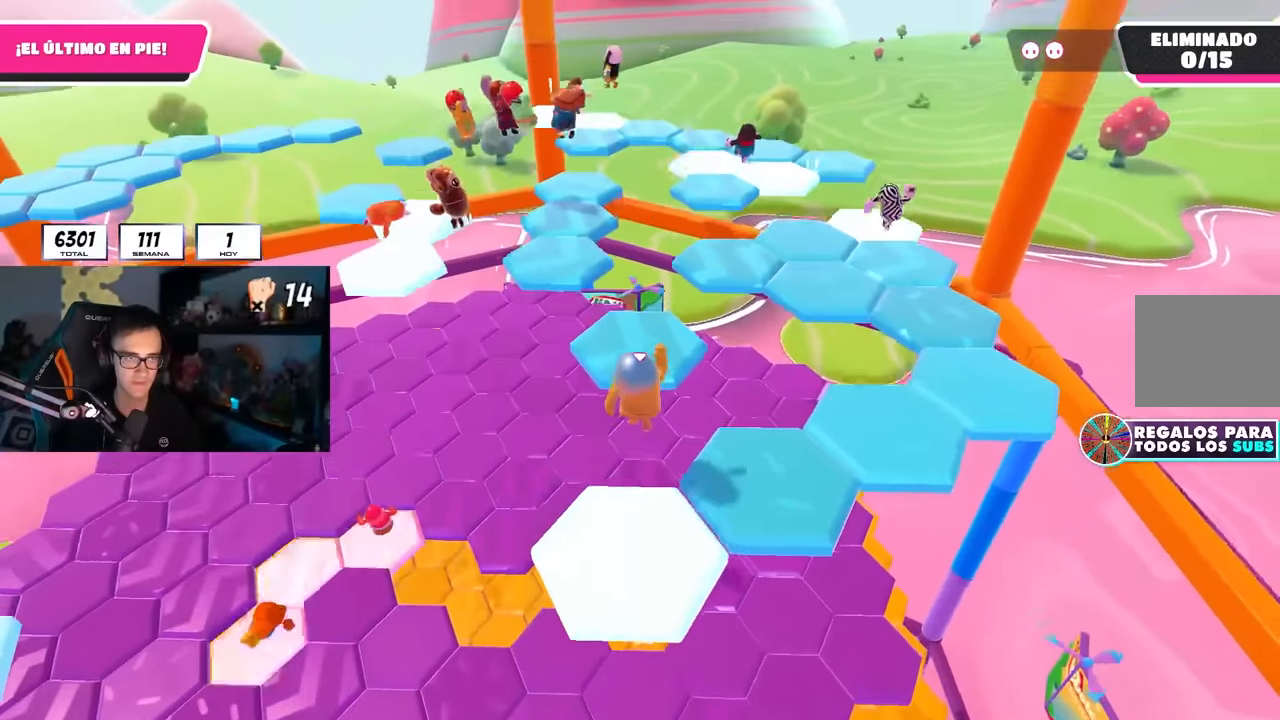
{"buttons": [], "left_stick": "down-right", "right_stick": "center", "events": [[50, "CROSS", "up"], [167, "right_stick", "left"], [267, "right_stick", "center"], [300, "left_stick", "right"], [383, "left_stick", "down-right"]]}
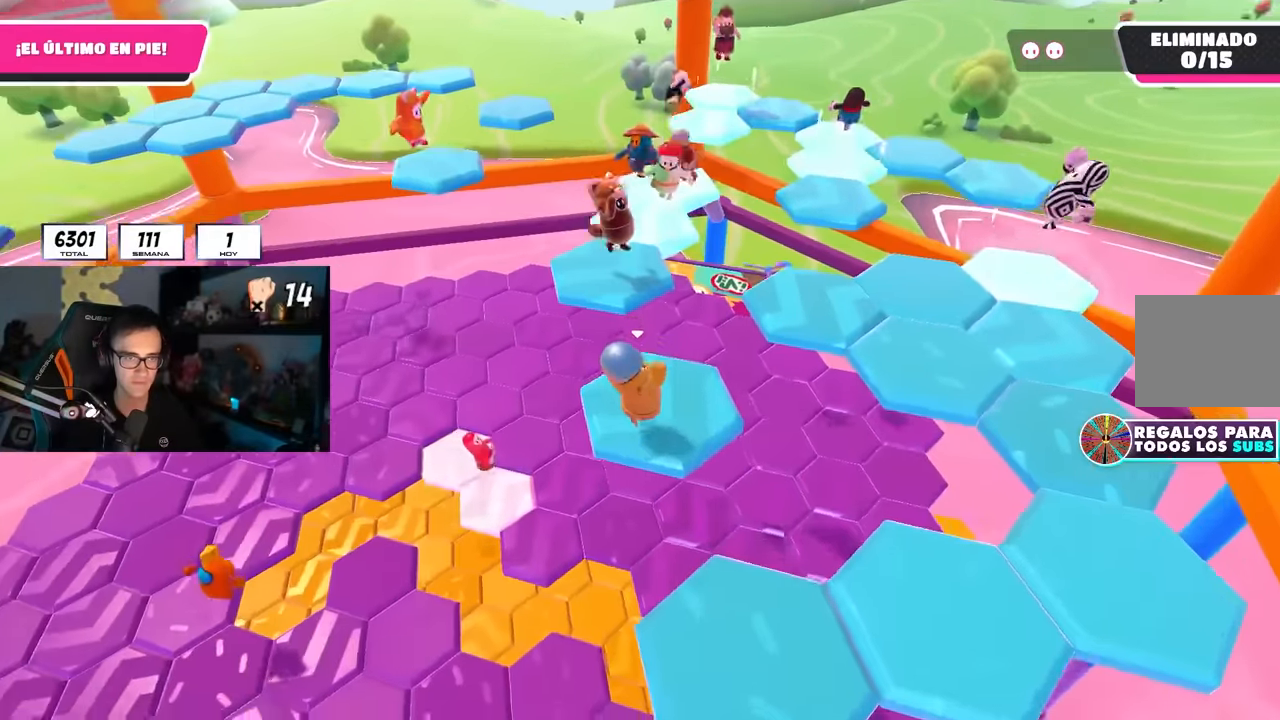
{"buttons": ["CROSS"], "left_stick": "right", "right_stick": "center", "events": [[67, "left_stick", "right"], [450, "CROSS", "down"]]}
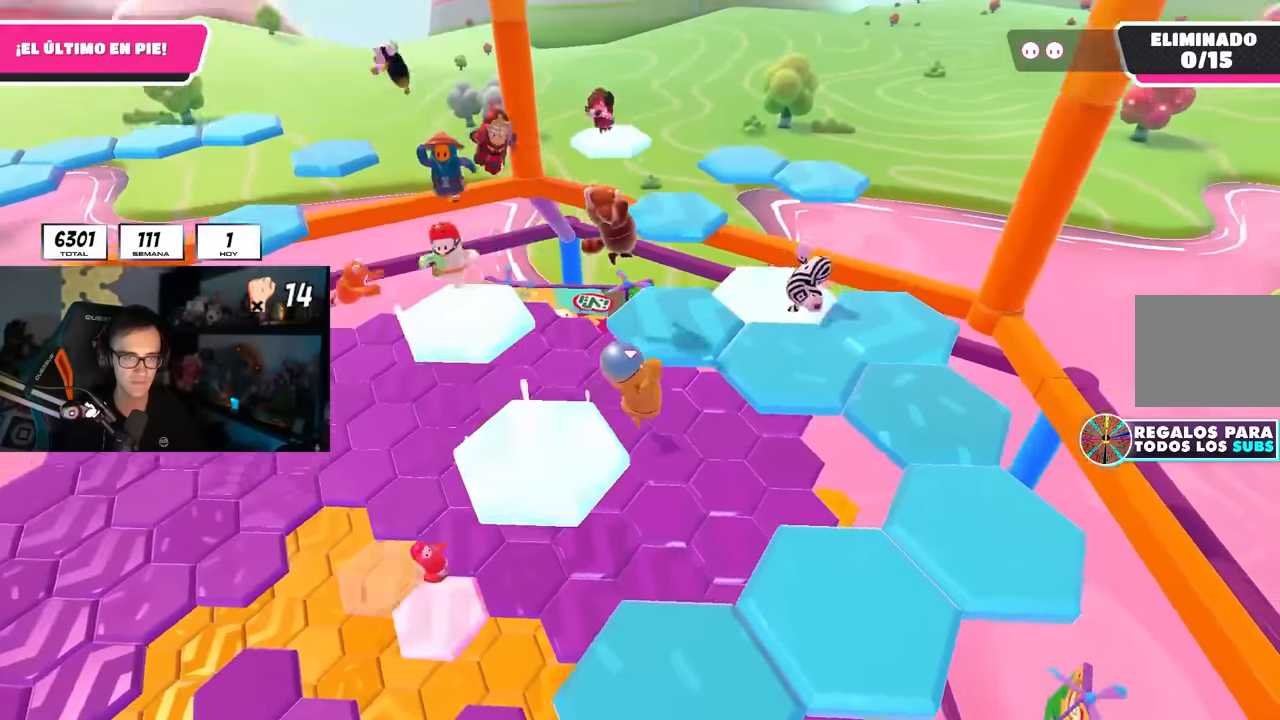
{"buttons": [], "left_stick": "up-right", "right_stick": "left", "events": [[100, "CROSS", "up"], [183, "SQUARE", "down"], [317, "SQUARE", "up"], [400, "right_stick", "left"], [450, "left_stick", "up-right"]]}
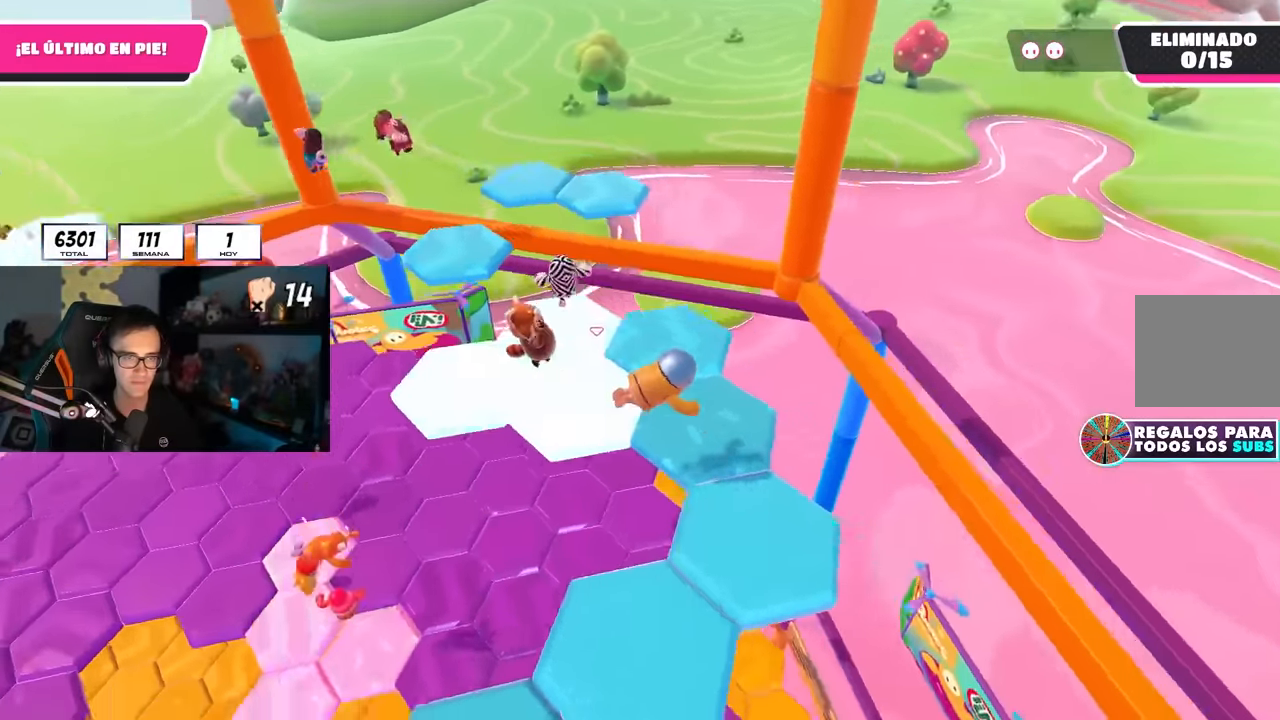
{"buttons": [], "left_stick": "center", "right_stick": "center", "events": [[233, "left_stick", "center"], [283, "left_stick", "down-left"], [283, "right_stick", "center"], [317, "L1", "down"], [367, "L1", "up"], [400, "left_stick", "center"]]}
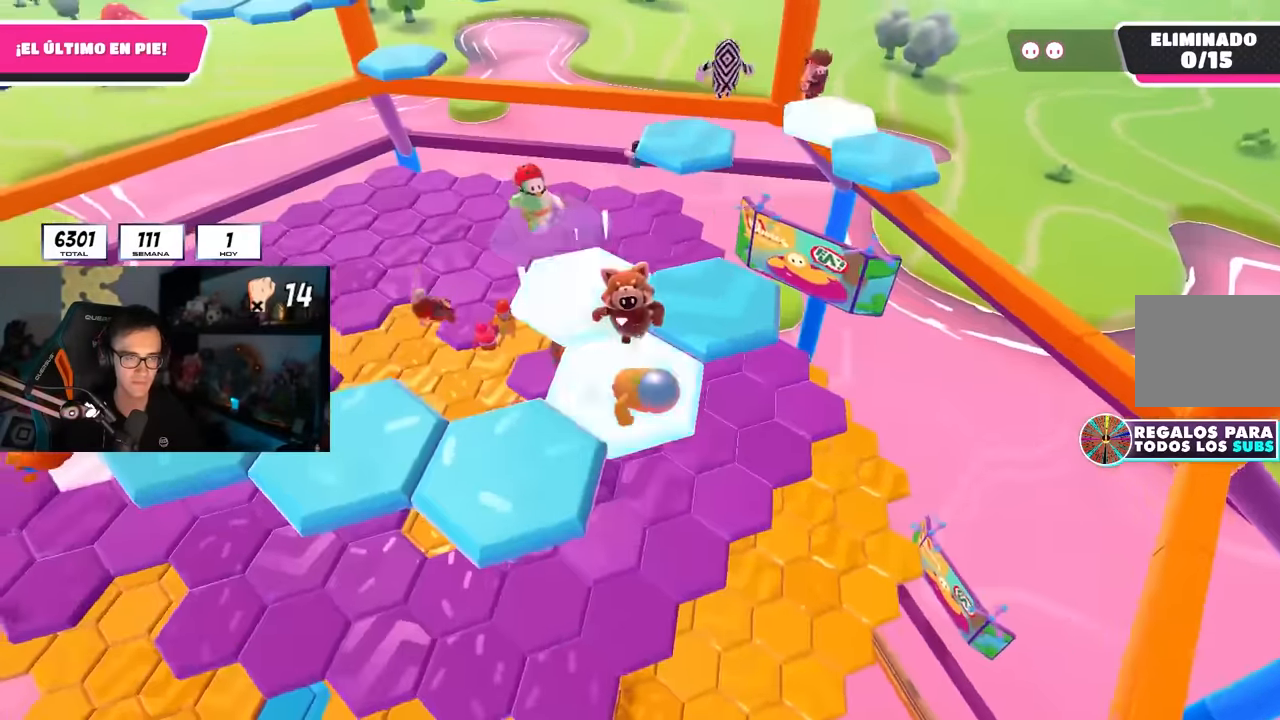
{"buttons": [], "left_stick": "left", "right_stick": "center", "events": [[100, "left_stick", "down-left"], [167, "CROSS", "down"], [317, "CROSS", "up"], [383, "left_stick", "left"]]}
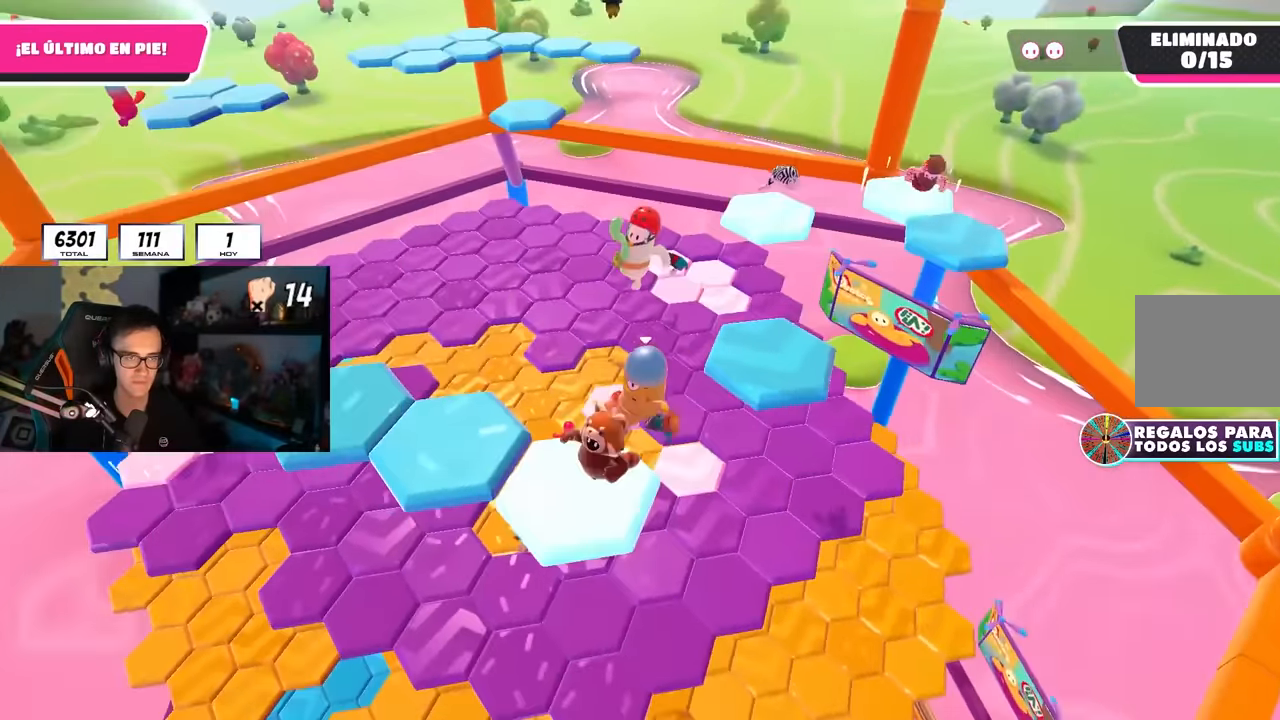
{"buttons": [], "left_stick": "up-left", "right_stick": "up", "events": [[117, "left_stick", "up-left"], [217, "right_stick", "up-left"], [233, "R2", "down"], [300, "right_stick", "up"], [483, "R2", "up"]]}
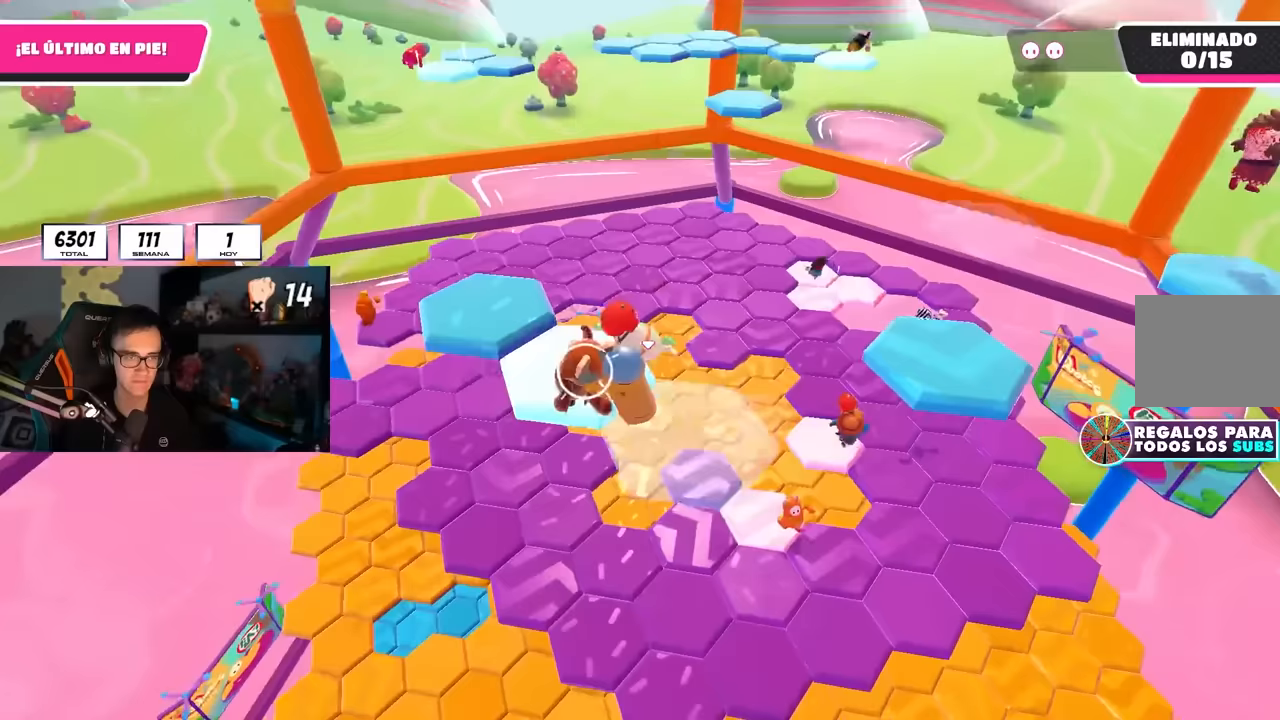
{"buttons": ["CROSS"], "left_stick": "up-left", "right_stick": "center", "events": [[67, "right_stick", "center"], [500, "CROSS", "down"]]}